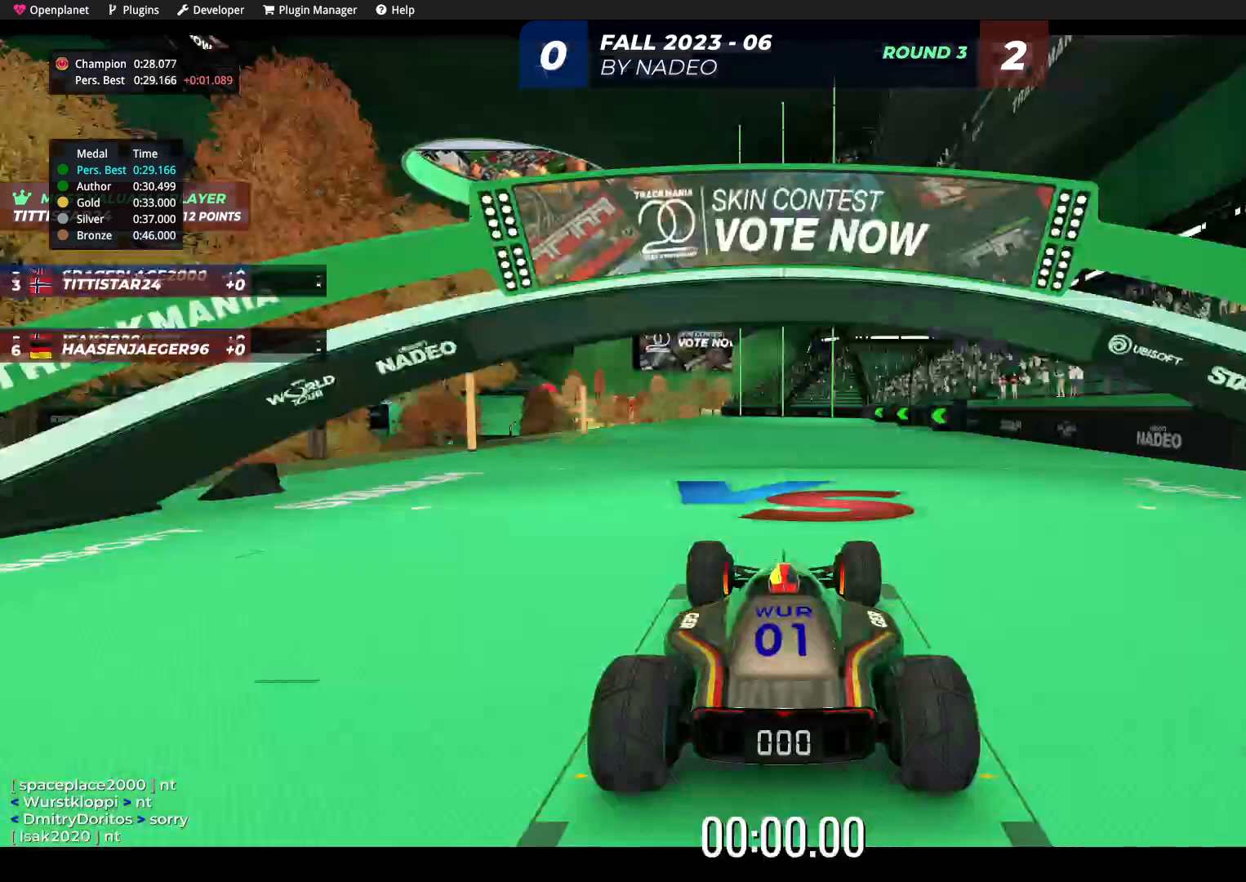
Gameplay with keyboard; each line is a JSON object with the keys held at the frame after it. "events" lists presses ("down") and releases ("up") of "down", "left", "right" and "up" between this image and that frame as [ms after this image, input, new state], when the widget could be followed in between. No other keys are recorded. Mouse input is not recorded.
{"keys": [], "events": []}
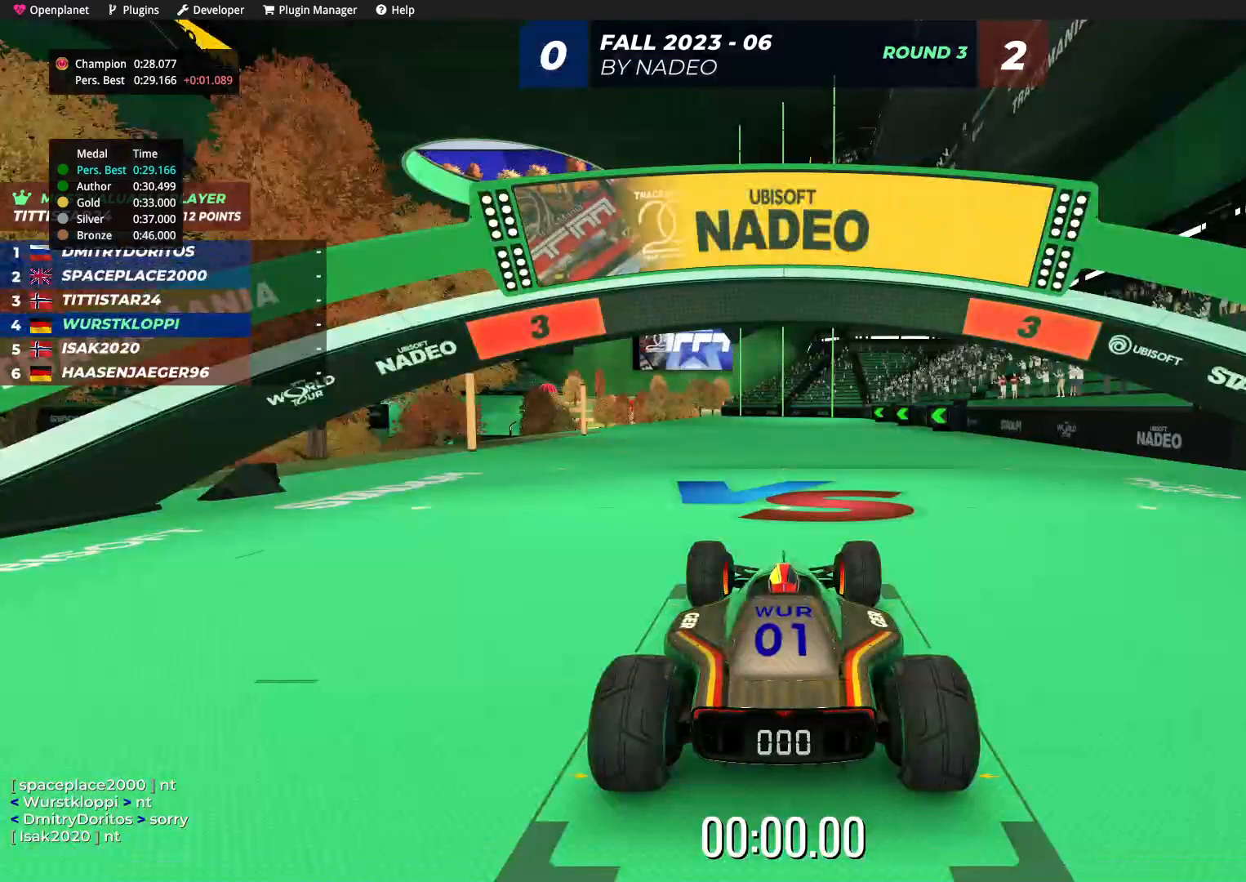
{"keys": [], "events": []}
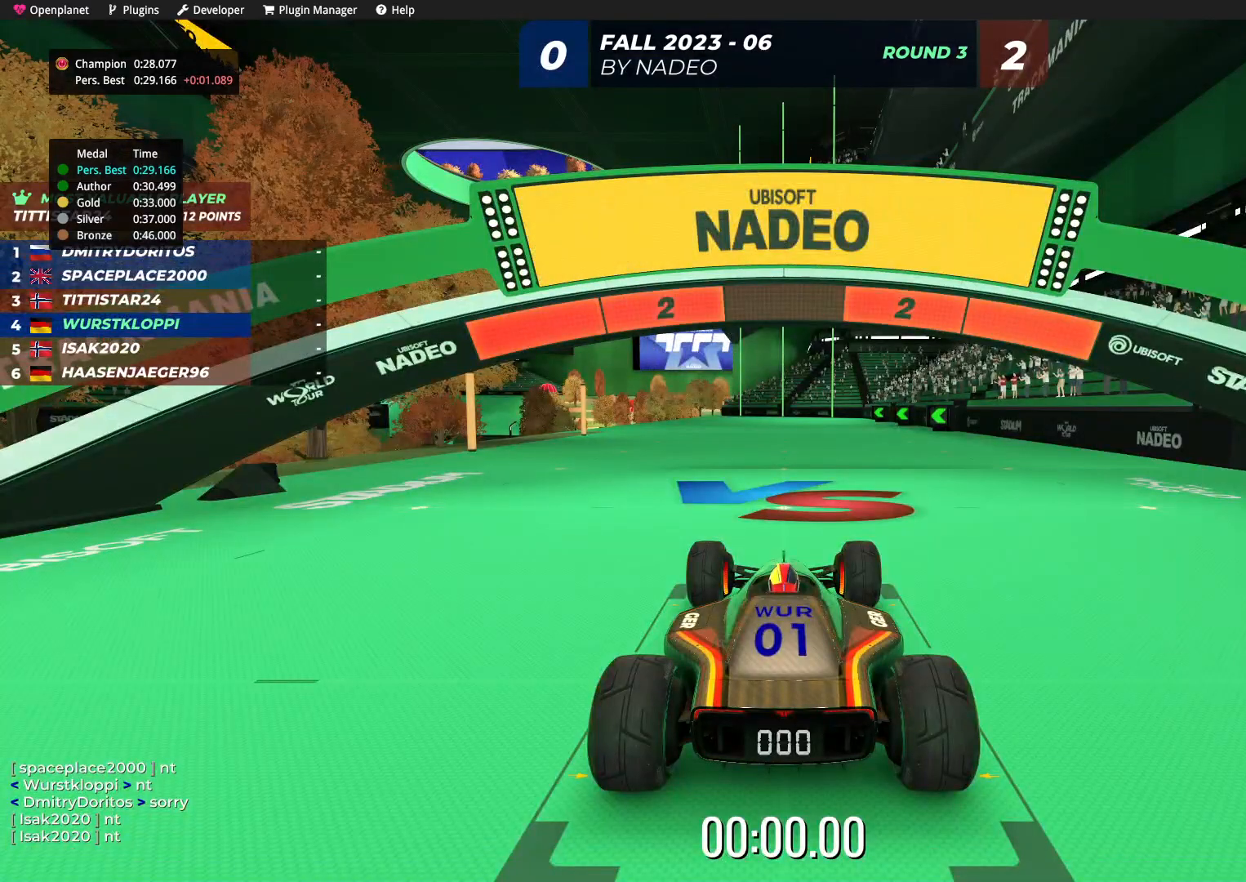
{"keys": [], "events": []}
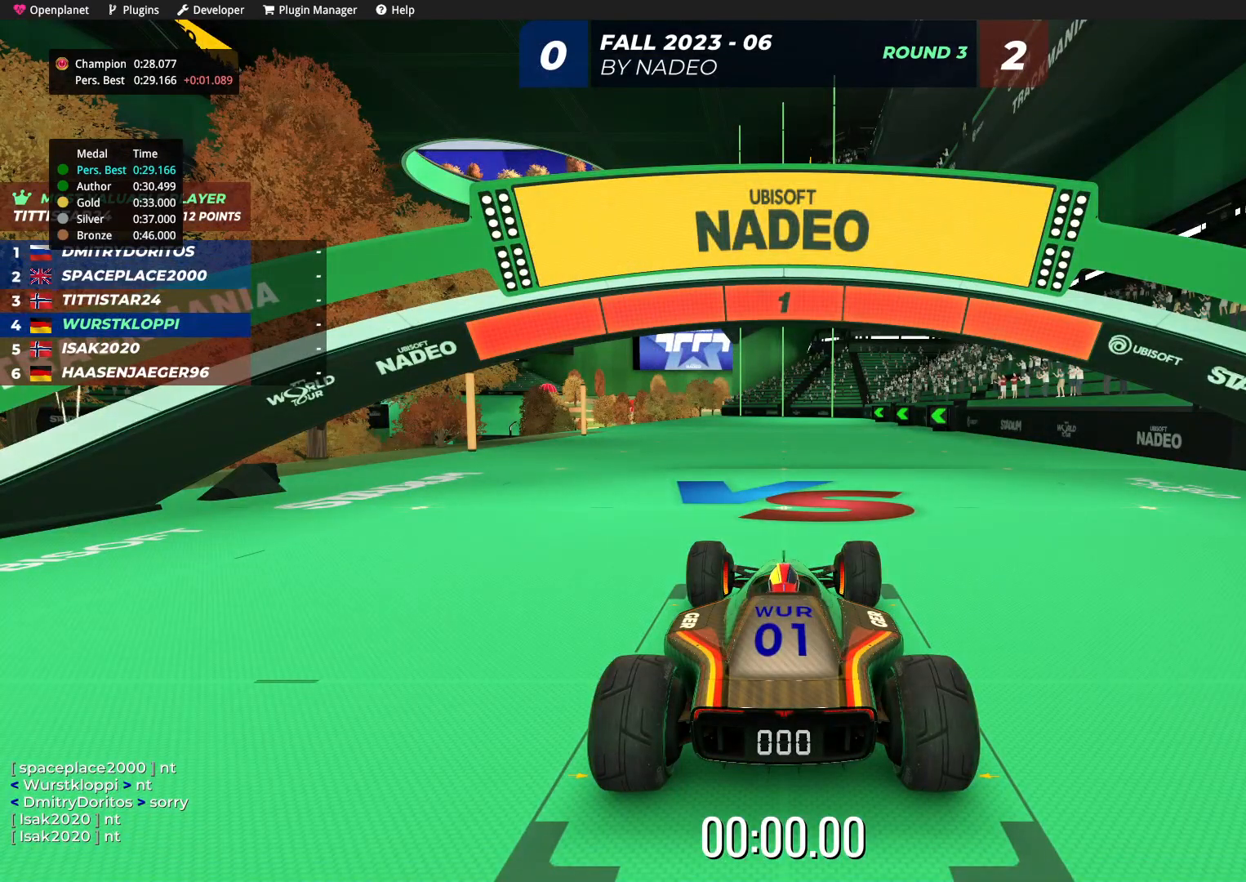
{"keys": ["up"], "events": [[17, "up", "down"]]}
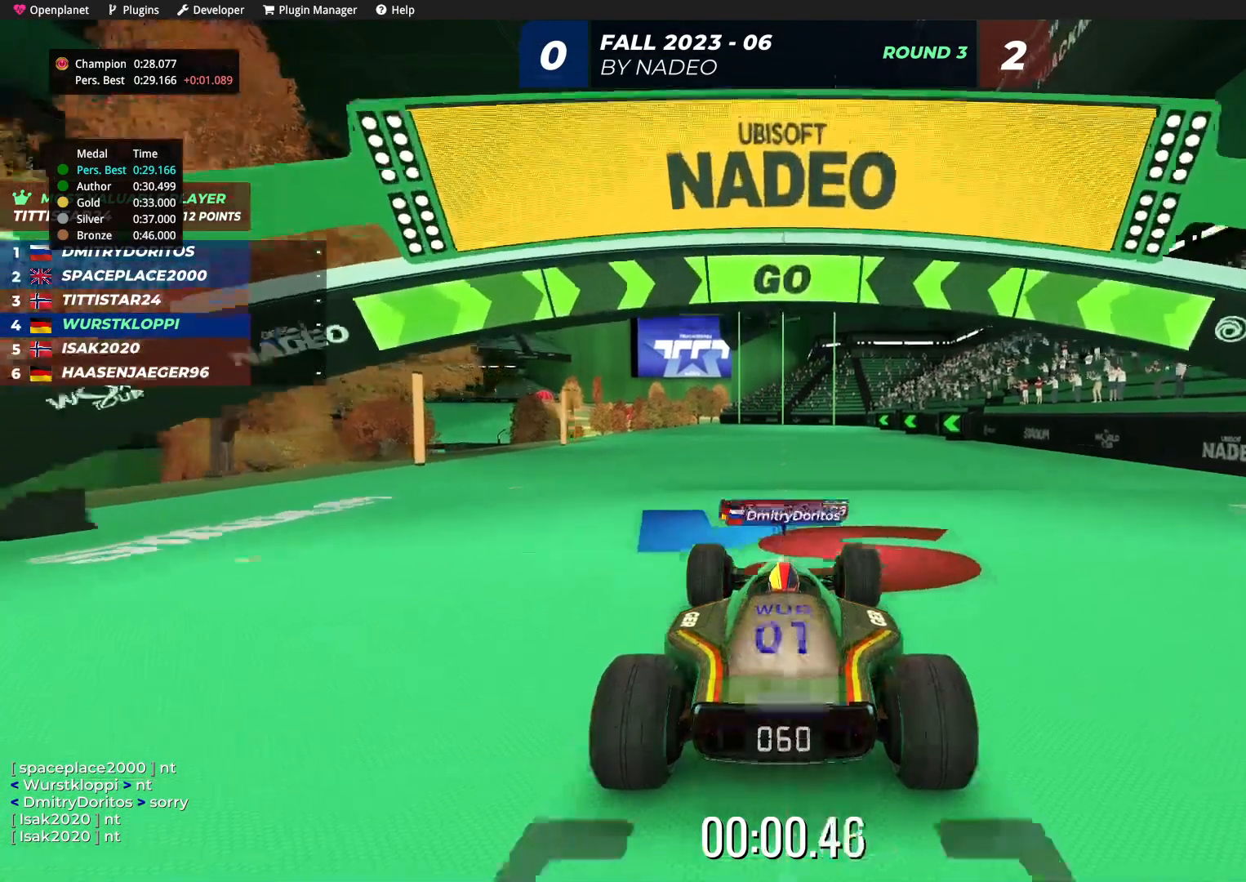
{"keys": ["up"], "events": [[317, "left", "down"], [434, "left", "up"]]}
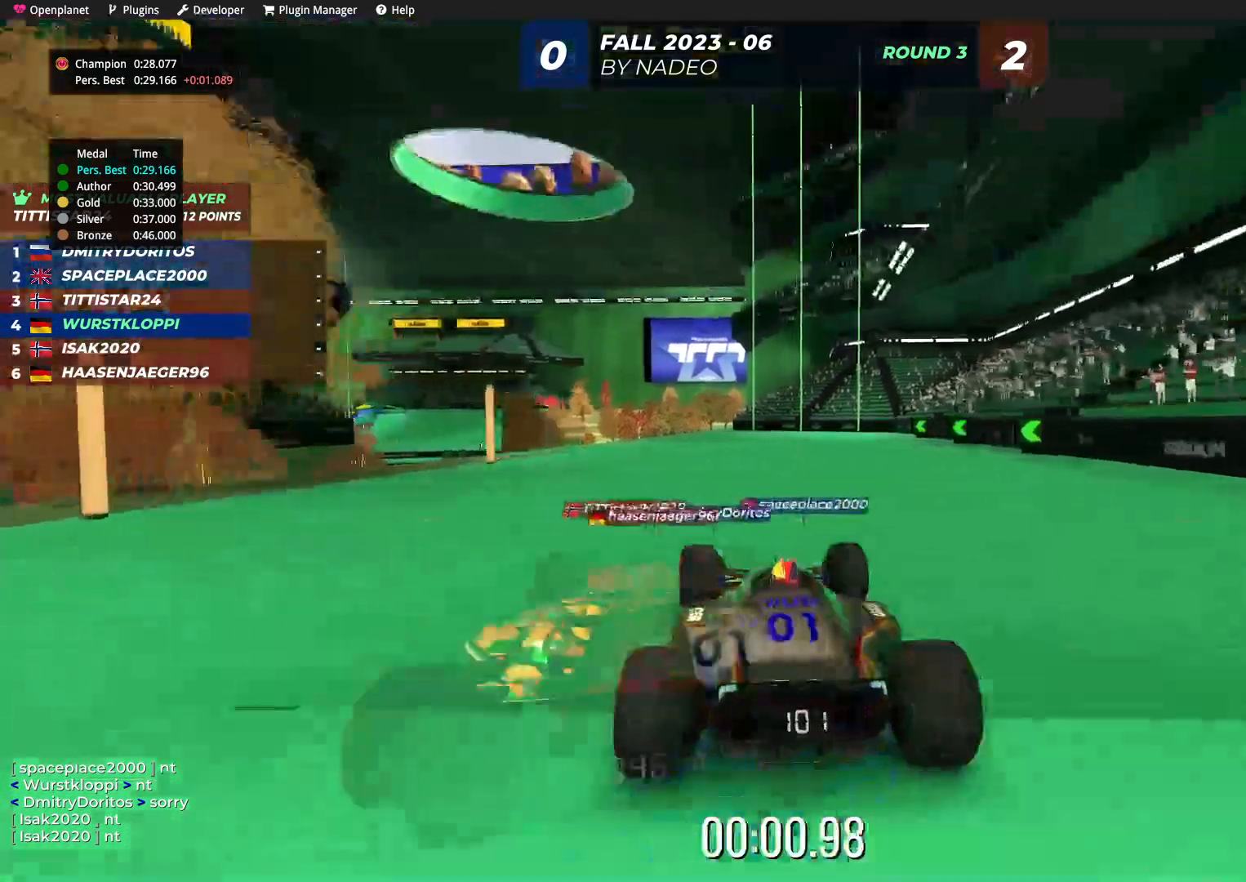
{"keys": ["up"], "events": []}
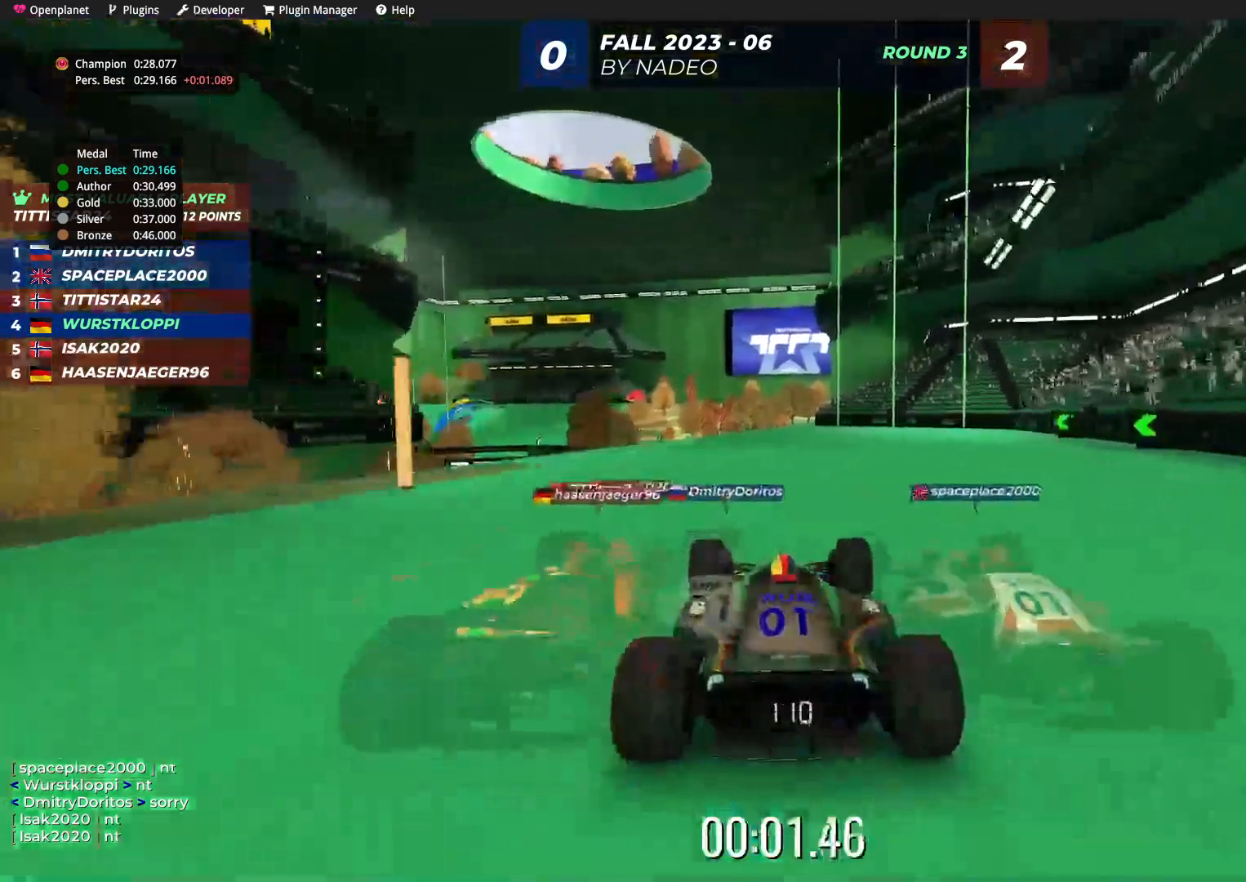
{"keys": ["up"], "events": [[367, "left", "down"], [434, "left", "up"]]}
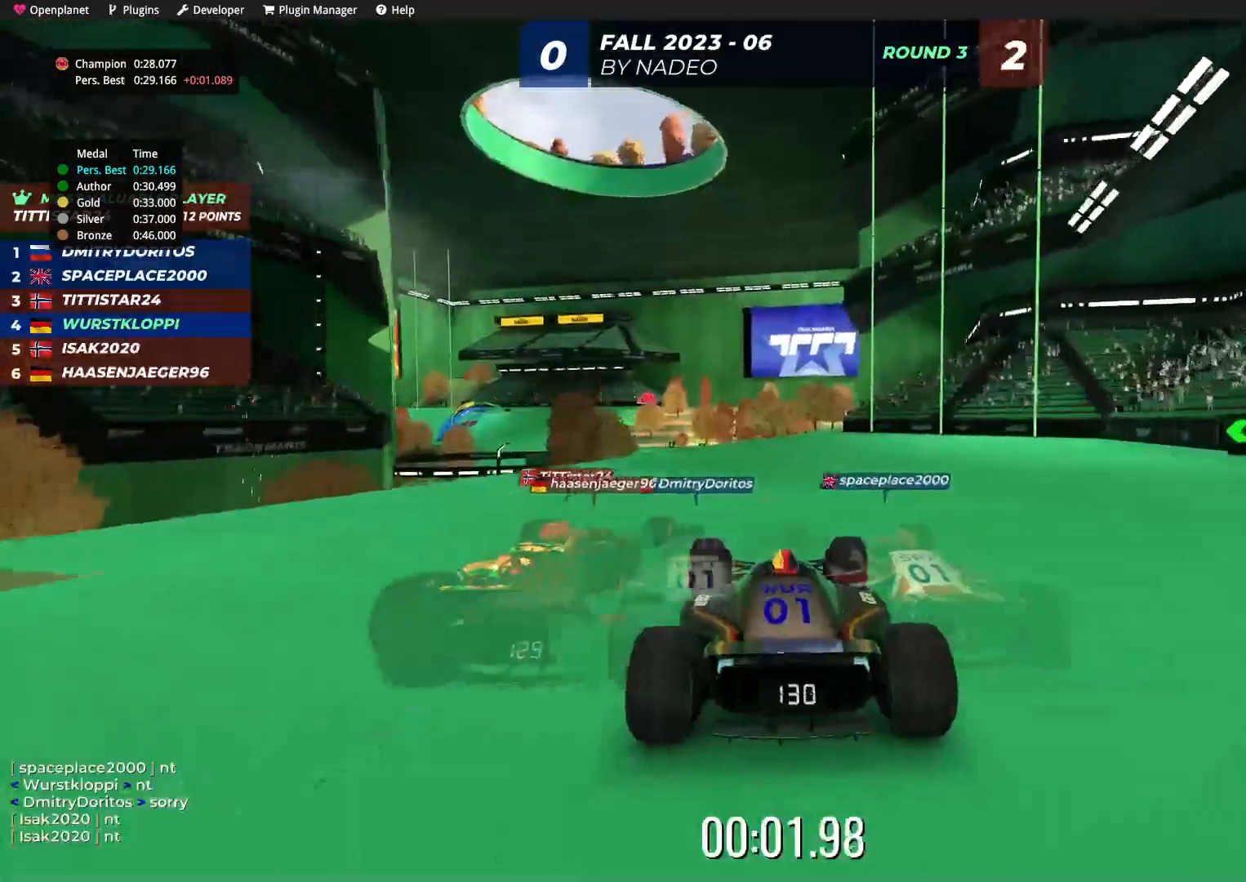
{"keys": ["up"], "events": []}
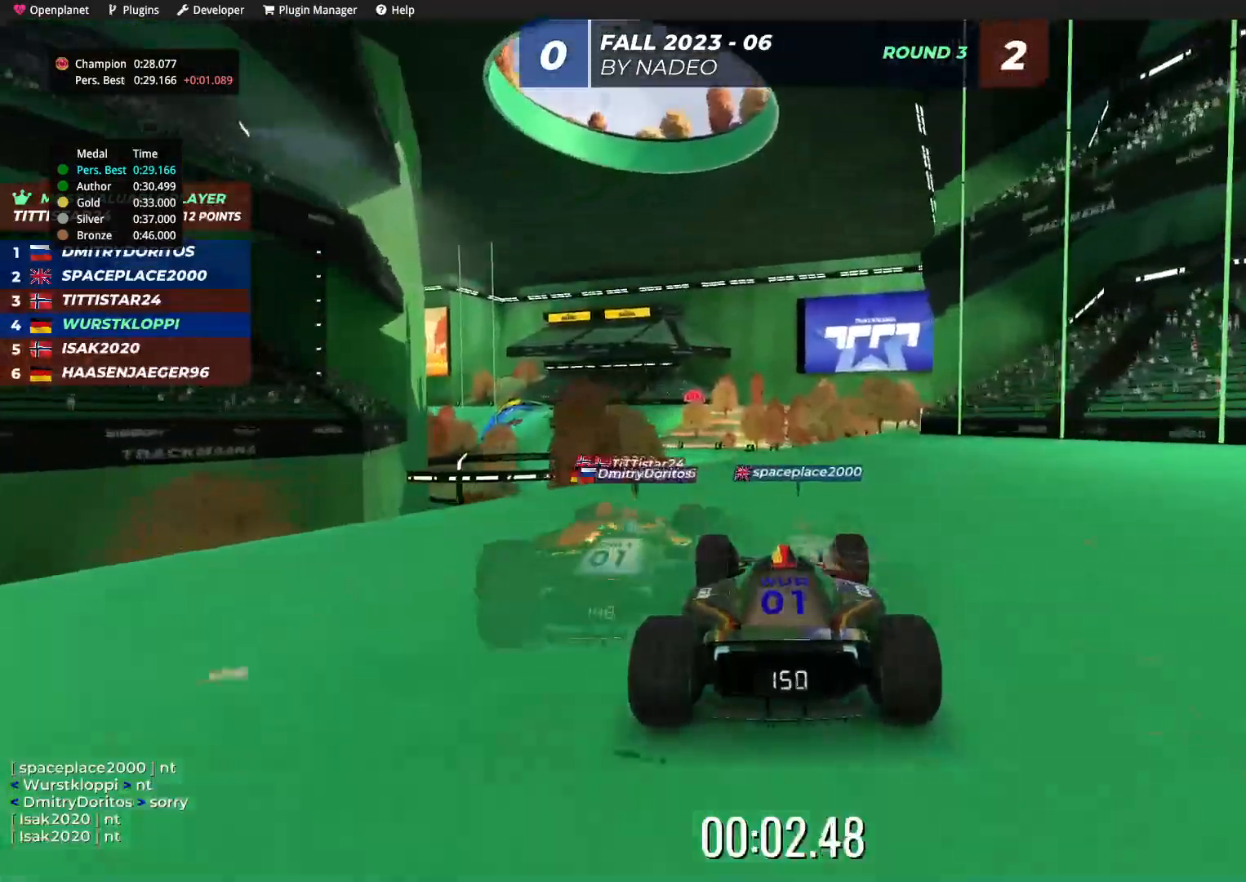
{"keys": ["up"], "events": [[34, "left", "down"], [67, "left", "up"]]}
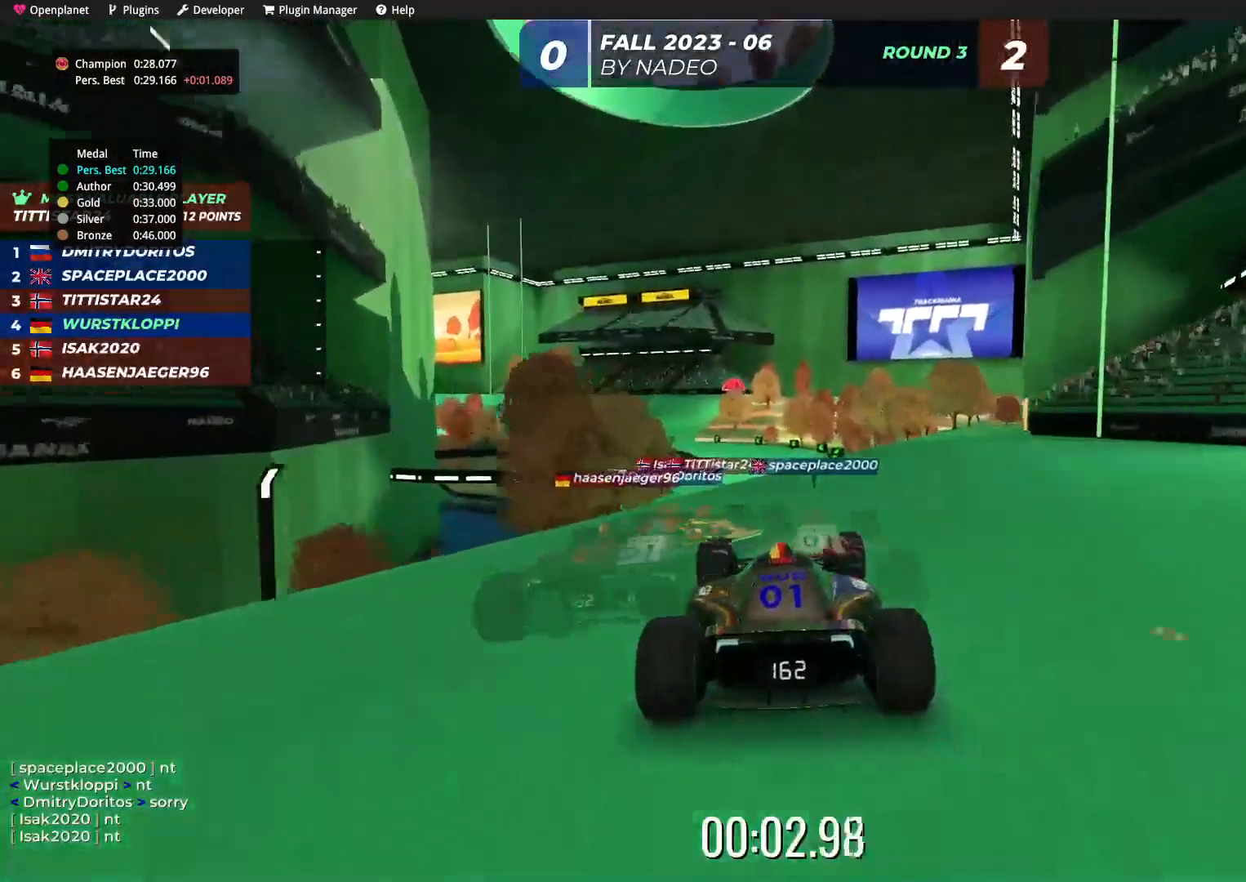
{"keys": ["left", "up"], "events": [[450, "left", "down"]]}
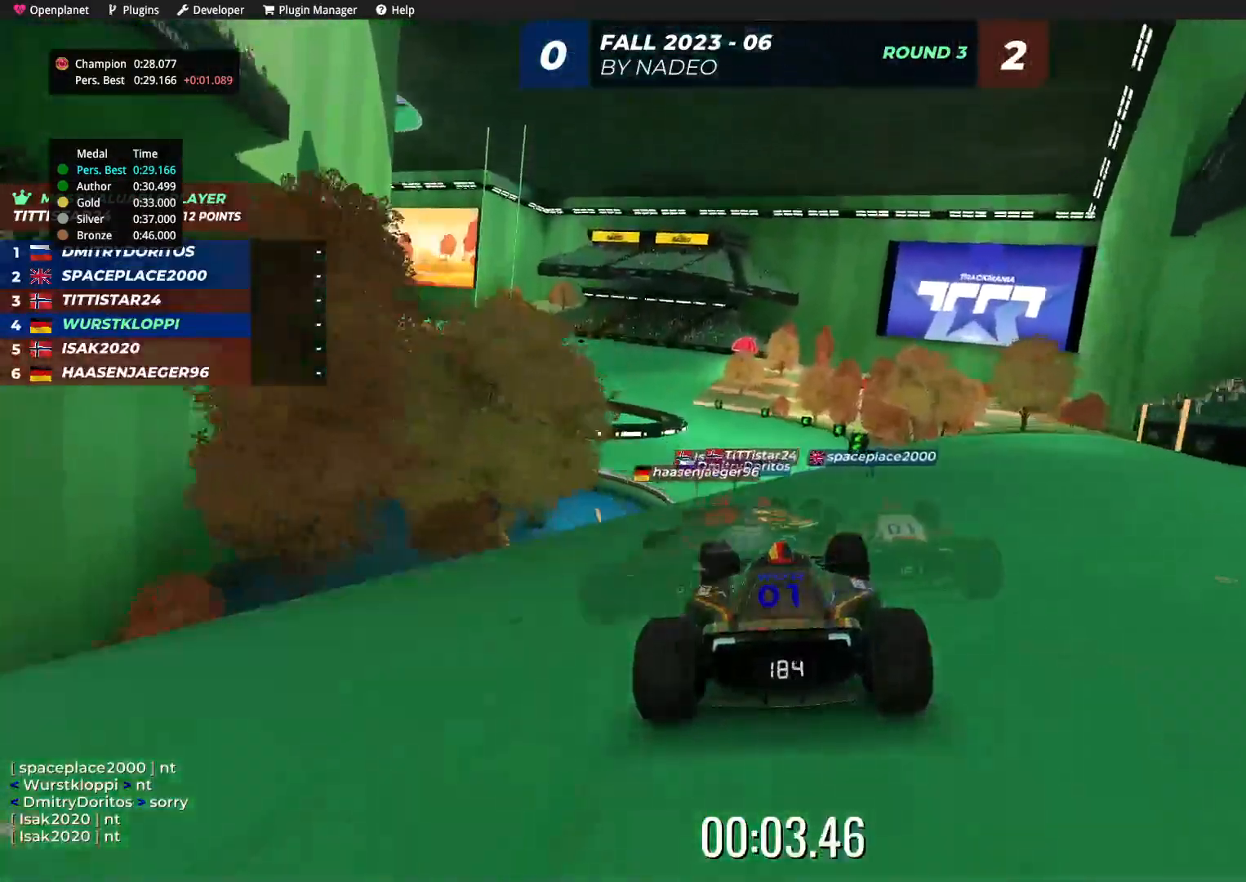
{"keys": ["up"], "events": [[17, "left", "up"]]}
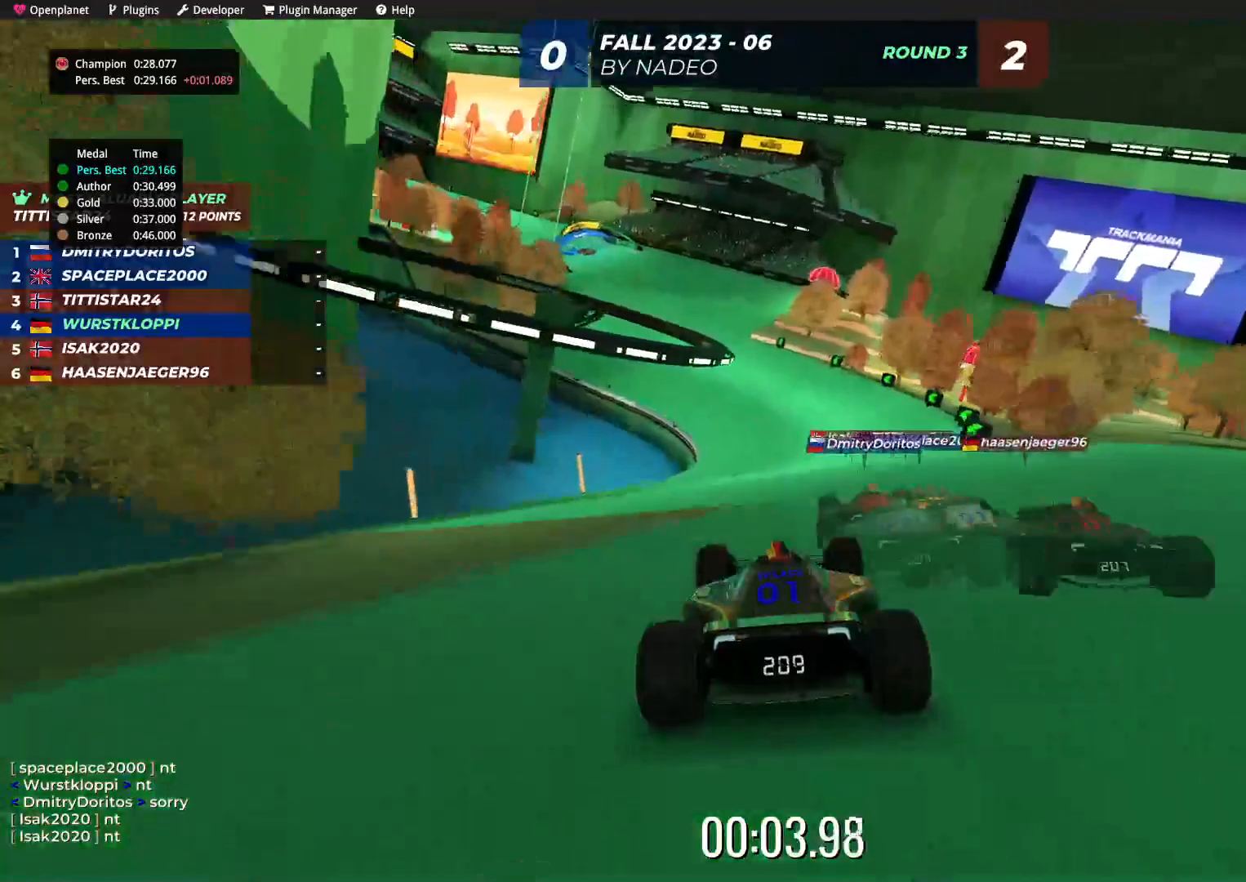
{"keys": ["up"], "events": []}
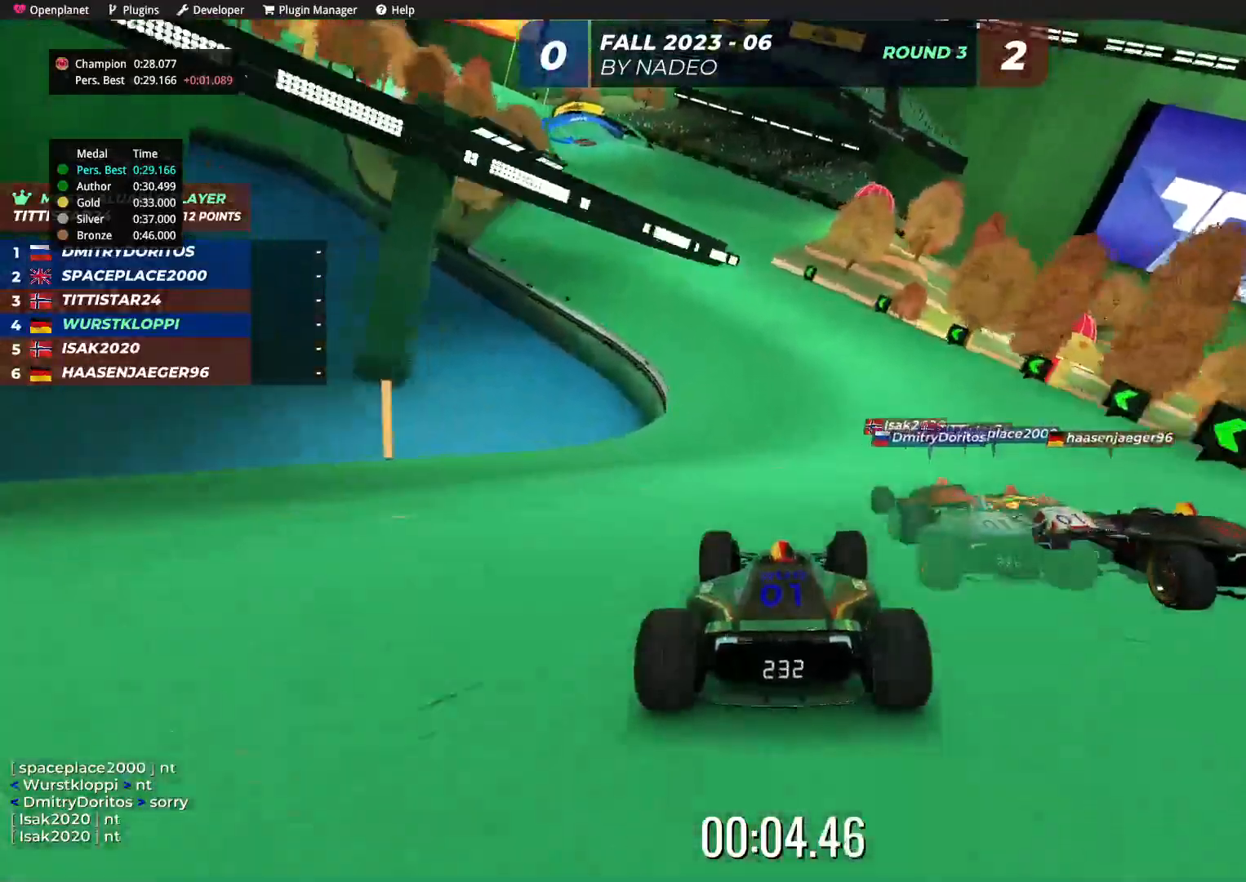
{"keys": ["up"], "events": [[367, "left", "down"], [467, "left", "up"]]}
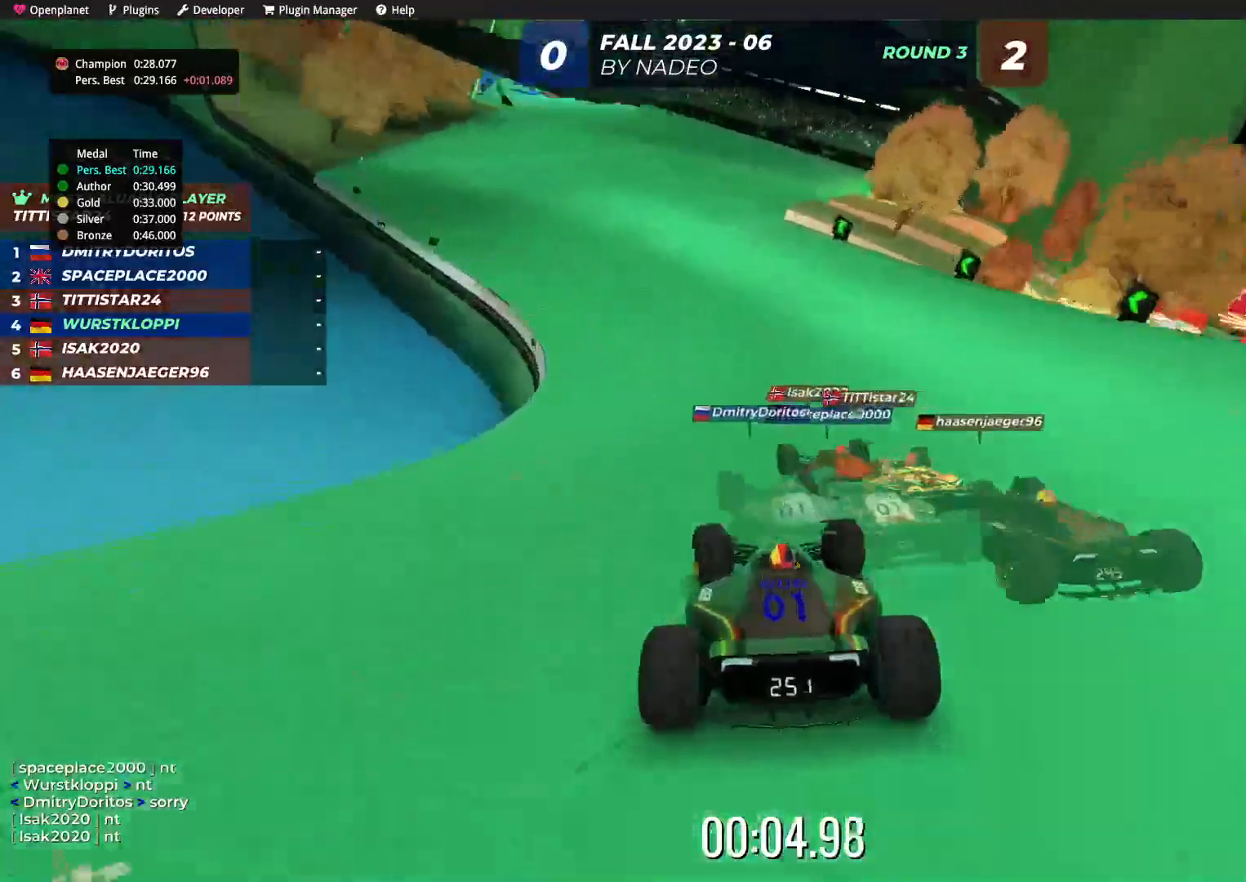
{"keys": ["up"], "events": [[200, "left", "down"], [300, "left", "up"]]}
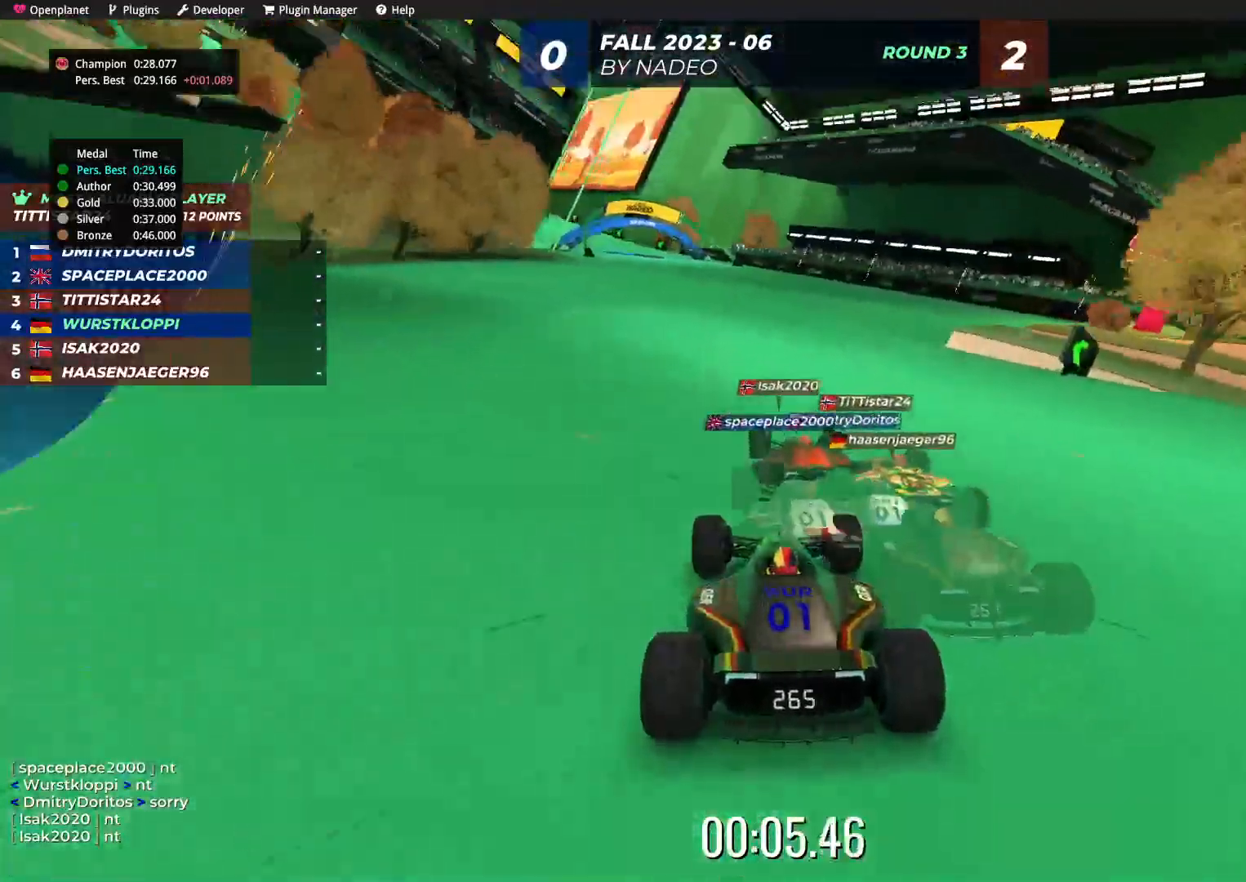
{"keys": ["left", "up"], "events": [[84, "left", "down"], [184, "left", "up"], [367, "left", "down"]]}
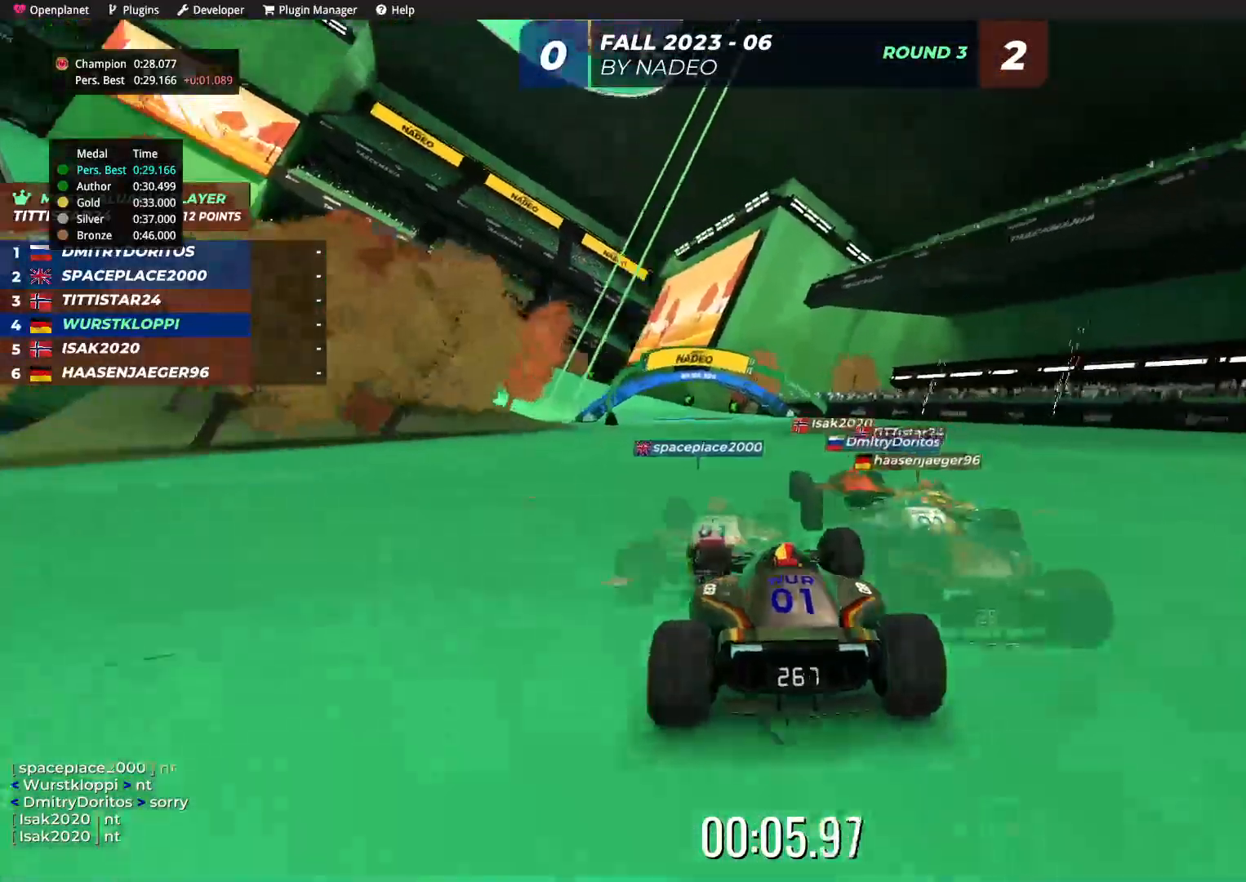
{"keys": ["left", "up"], "events": [[117, "left", "up"], [217, "left", "down"], [334, "left", "up"], [500, "left", "down"]]}
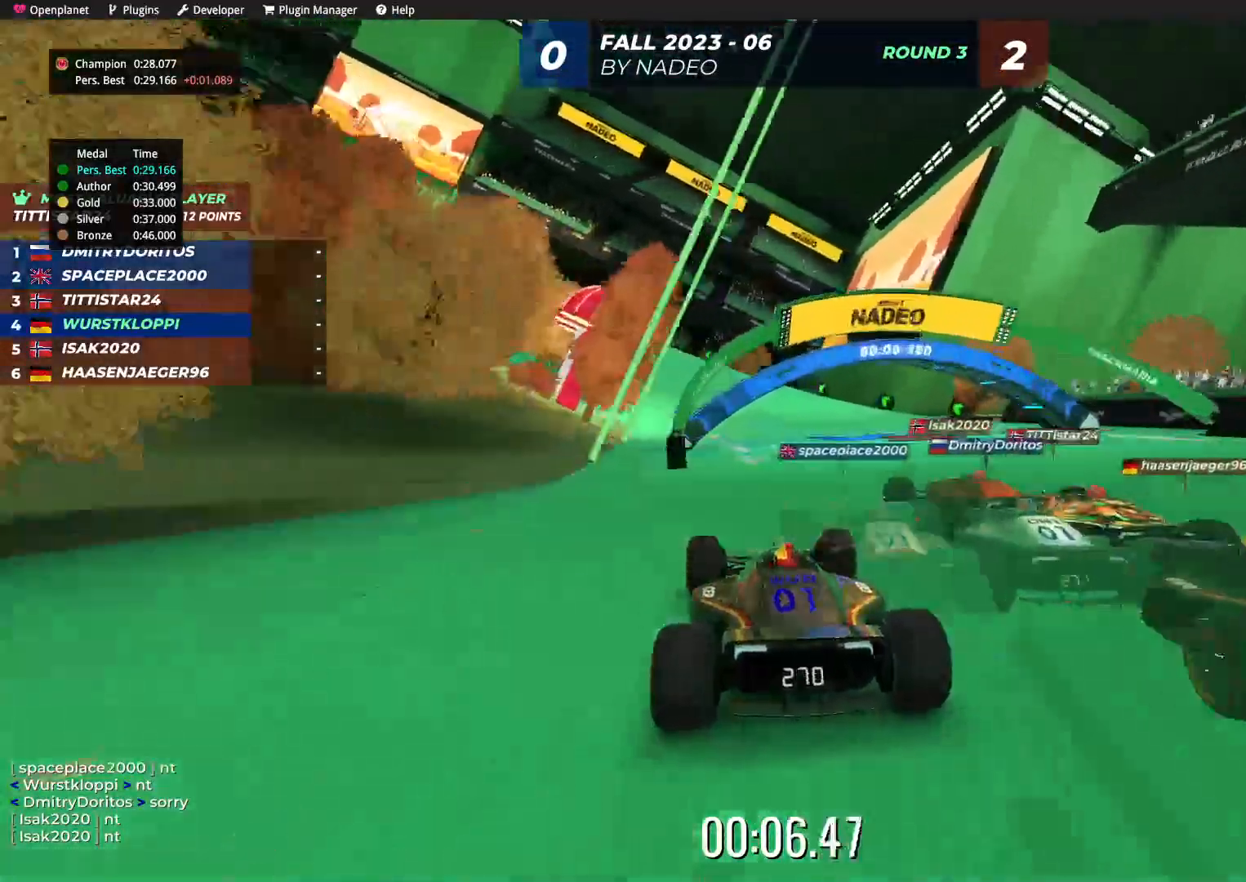
{"keys": ["left", "up"], "events": [[200, "left", "up"], [234, "left", "down"], [334, "left", "up"], [467, "left", "down"]]}
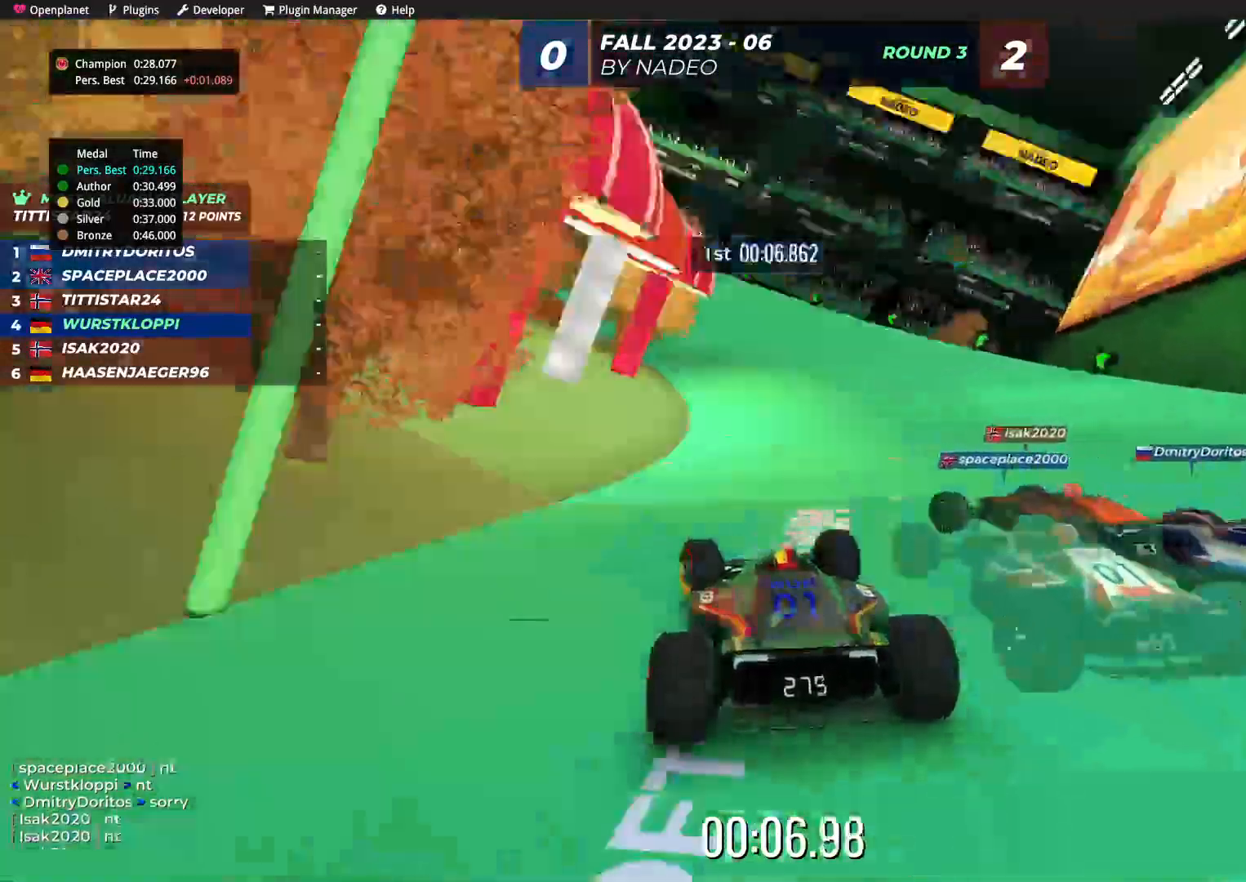
{"keys": ["left", "up"], "events": []}
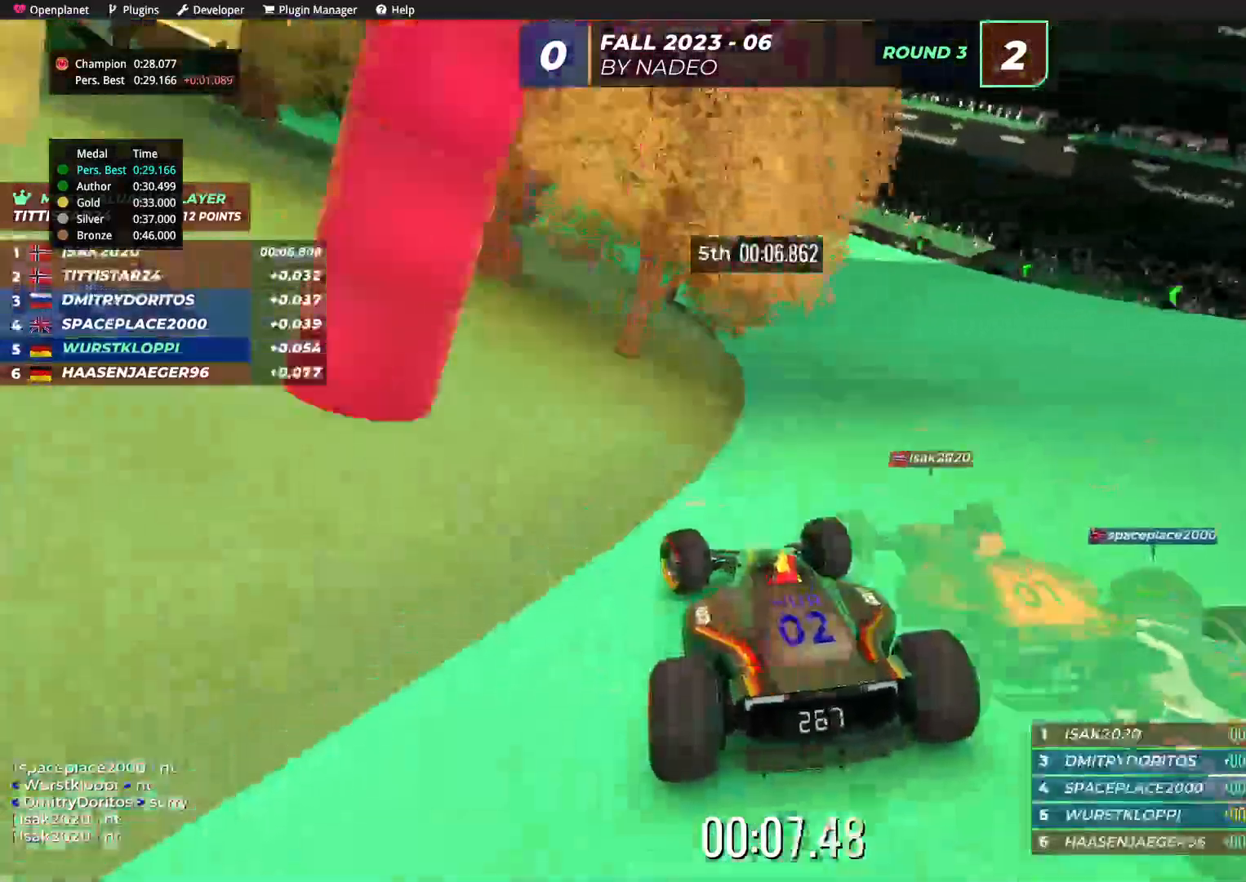
{"keys": ["left", "up"], "events": [[100, "left", "up"], [167, "left", "down"]]}
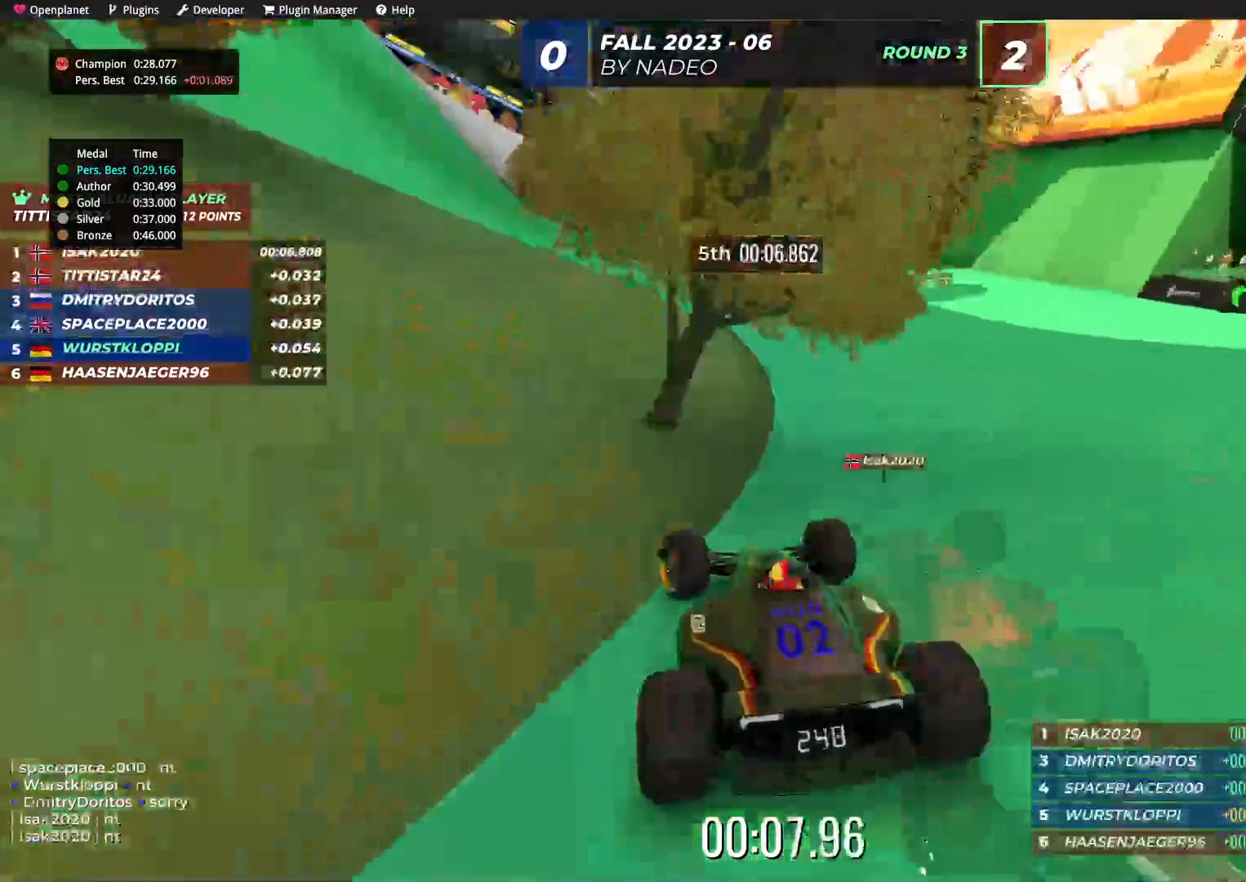
{"keys": ["up"], "events": [[50, "left", "up"], [167, "left", "down"], [267, "left", "up"]]}
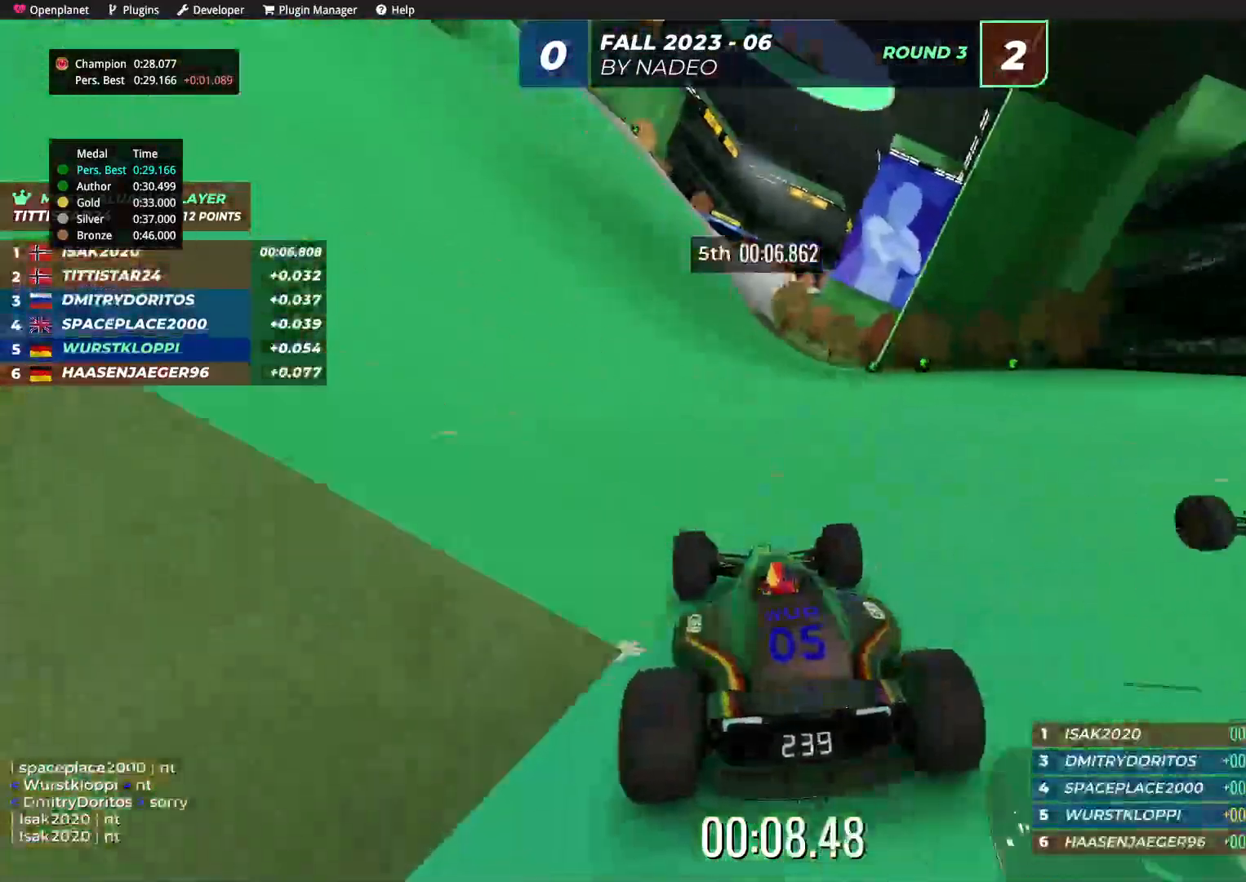
{"keys": ["up"], "events": [[34, "left", "down"], [100, "left", "up"]]}
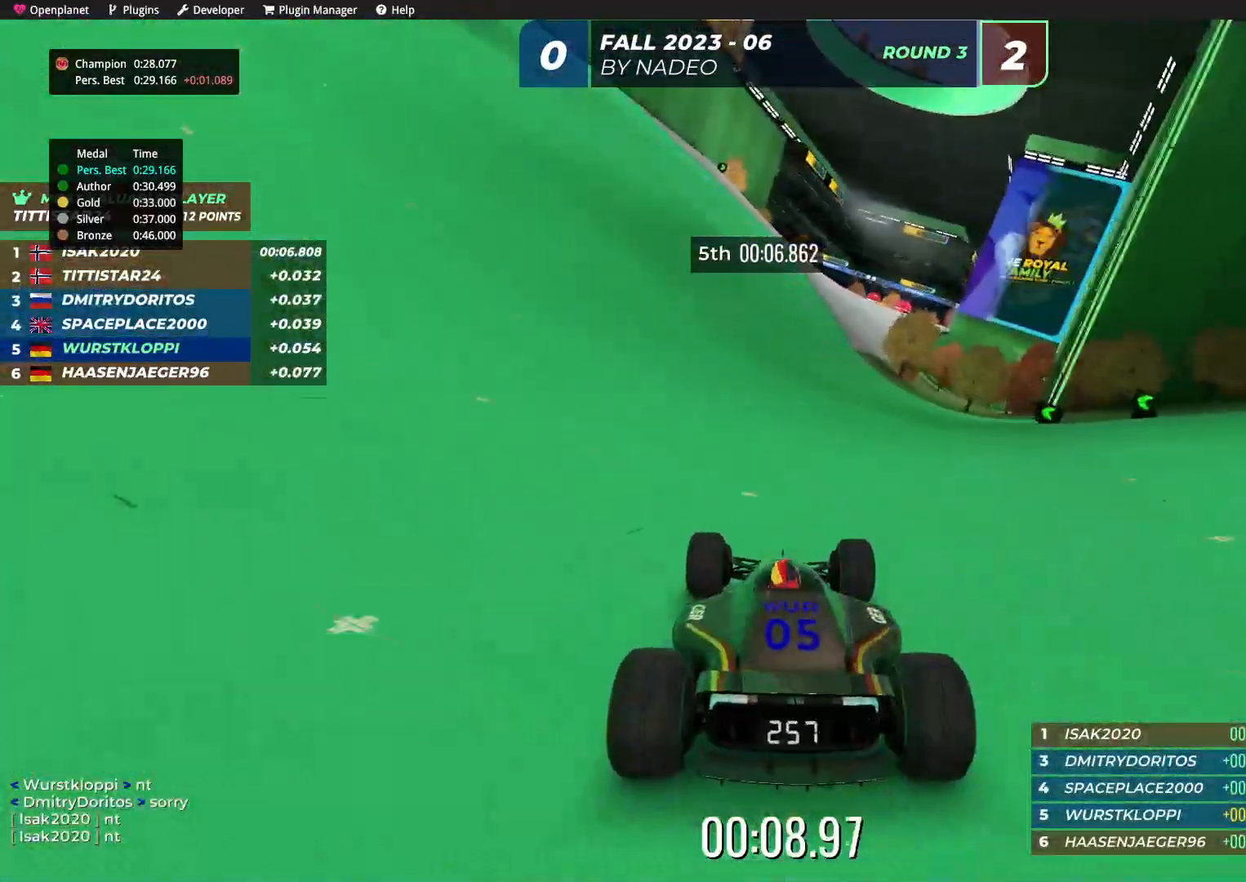
{"keys": ["up"], "events": [[234, "left", "down"], [300, "left", "up"]]}
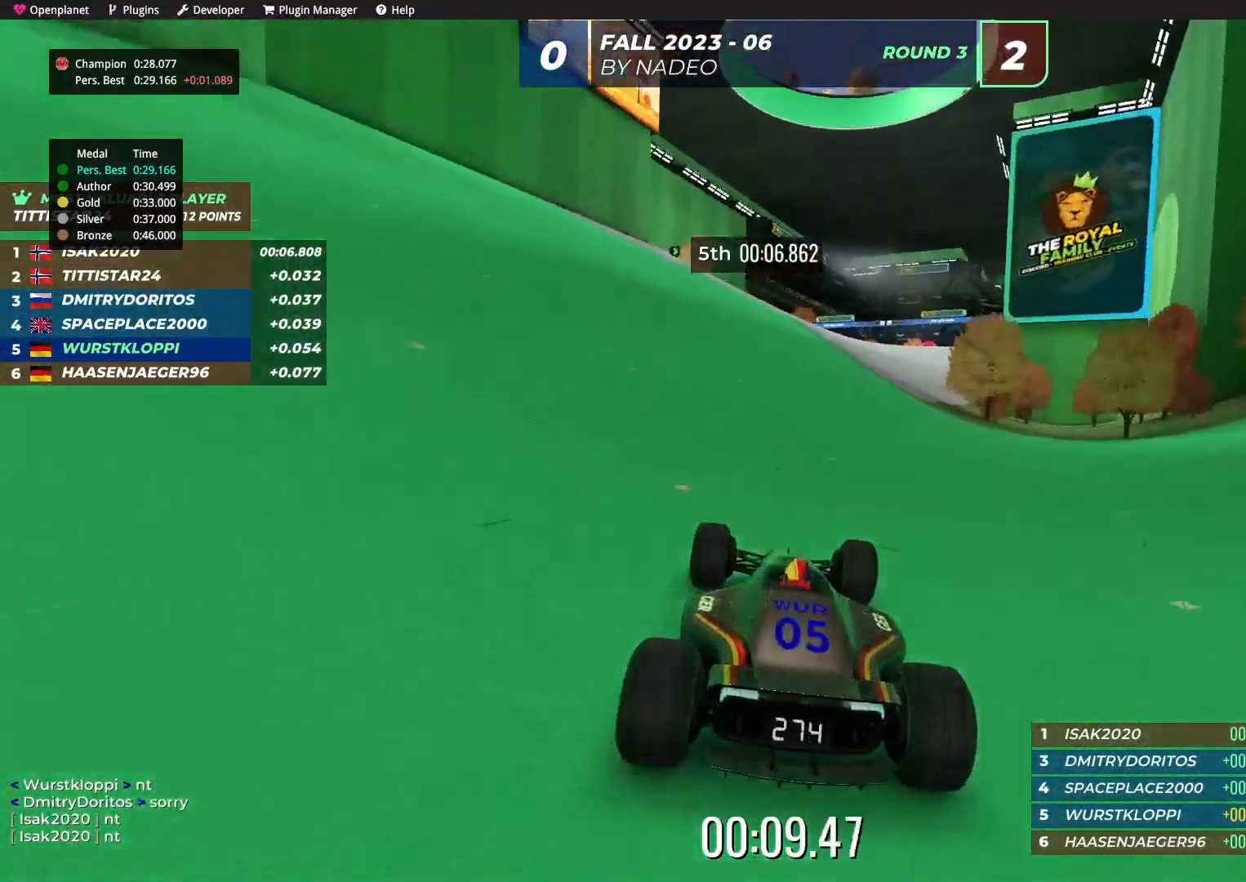
{"keys": ["up"], "events": []}
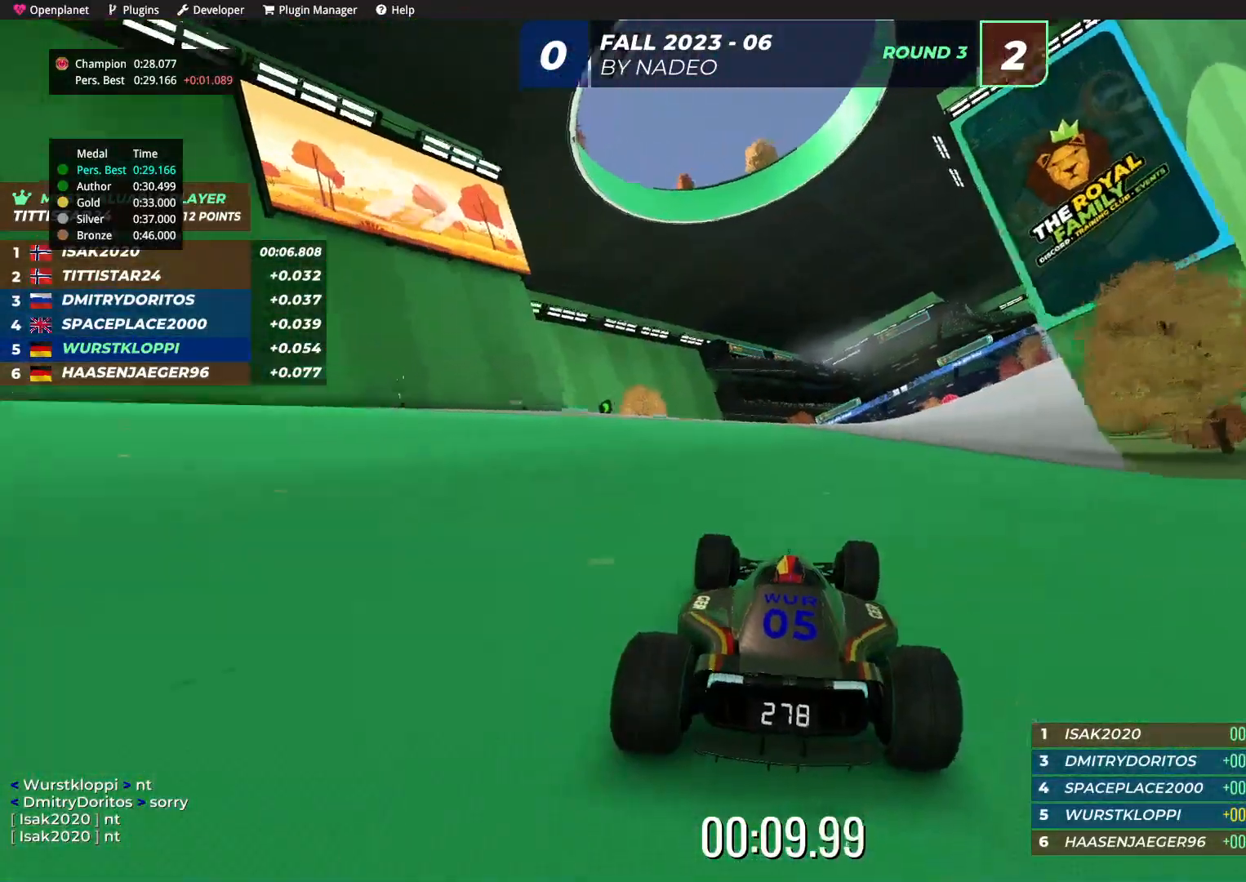
{"keys": ["up"], "events": [[67, "right", "down"], [167, "right", "up"], [367, "right", "down"], [467, "right", "up"]]}
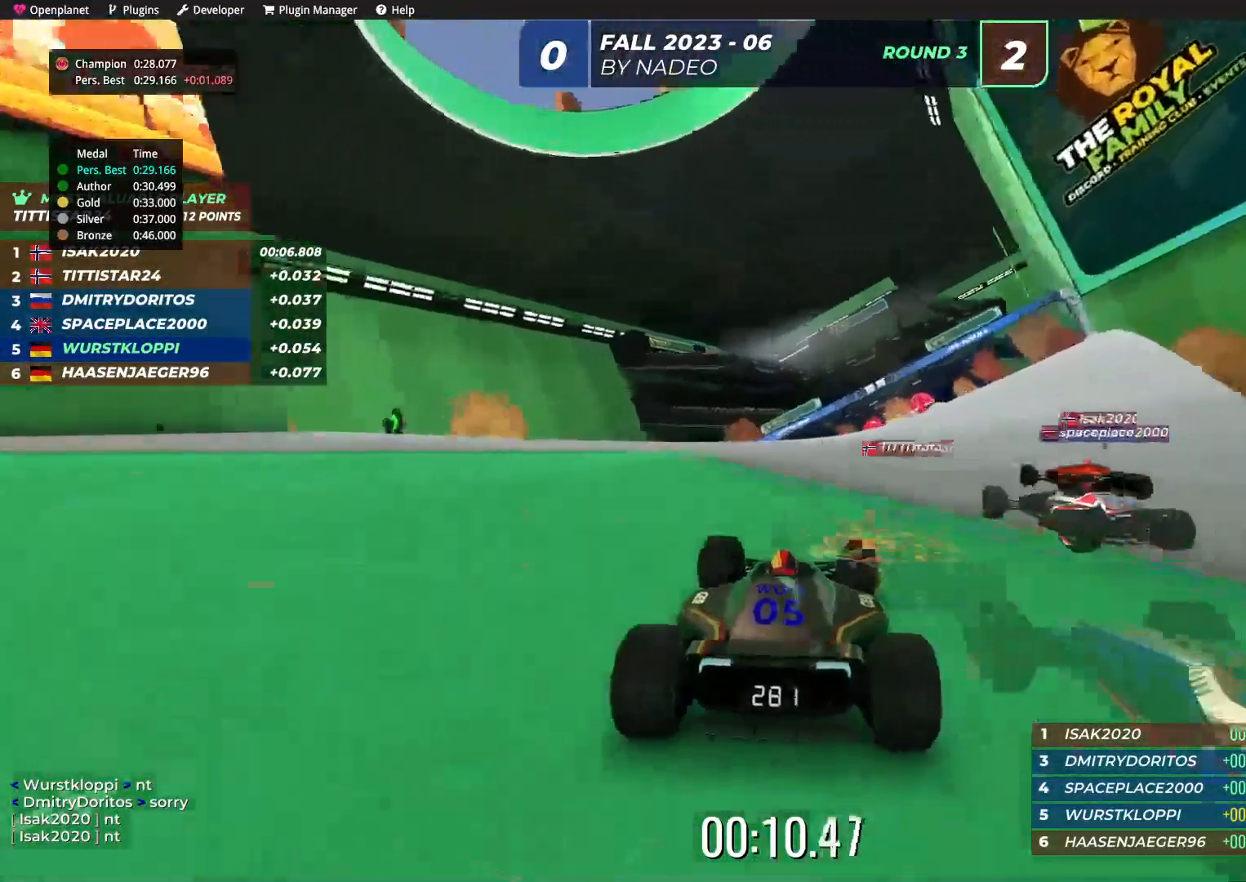
{"keys": ["right", "up"], "events": [[250, "right", "down"], [350, "right", "up"], [467, "right", "down"]]}
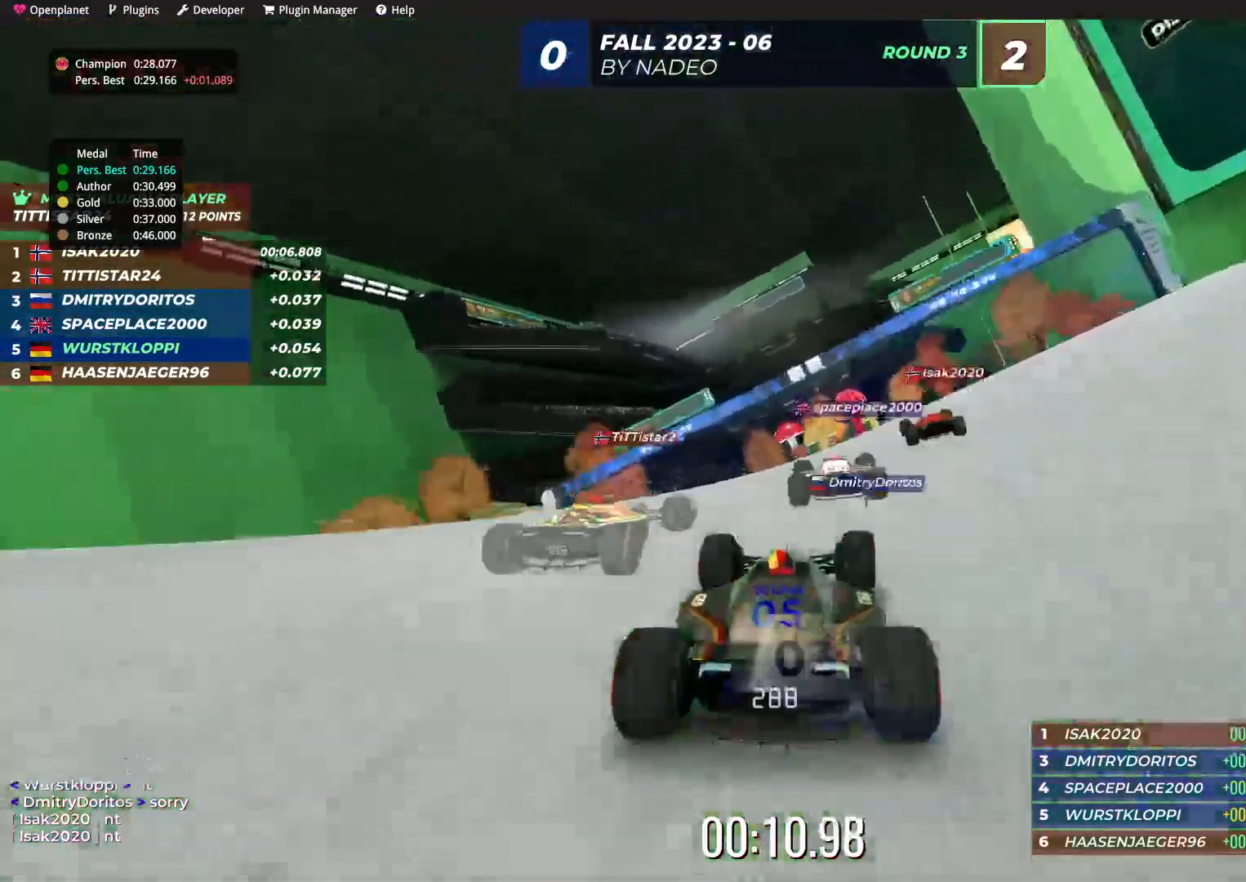
{"keys": ["right", "up"], "events": [[134, "right", "up"], [200, "right", "down"]]}
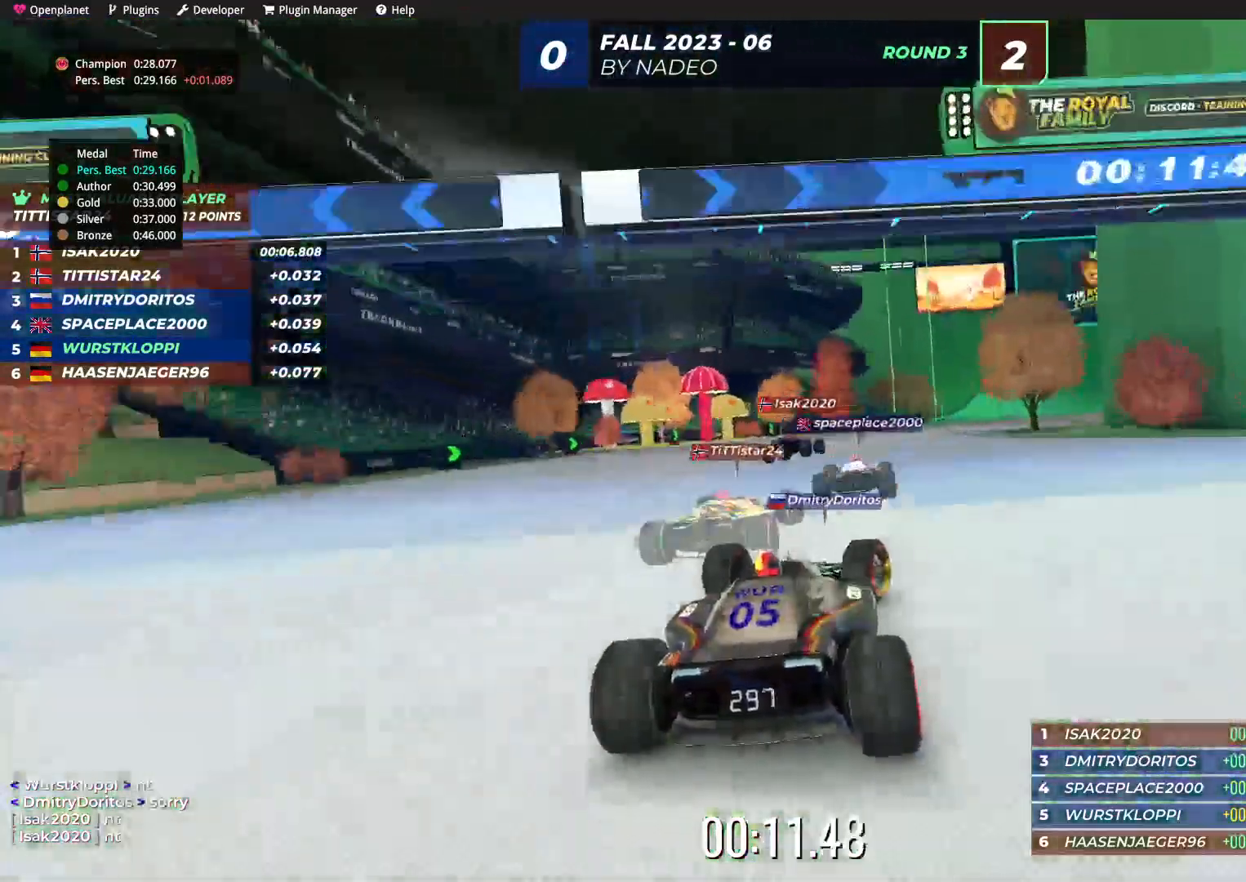
{"keys": ["right", "up"], "events": [[134, "right", "up"], [417, "right", "down"]]}
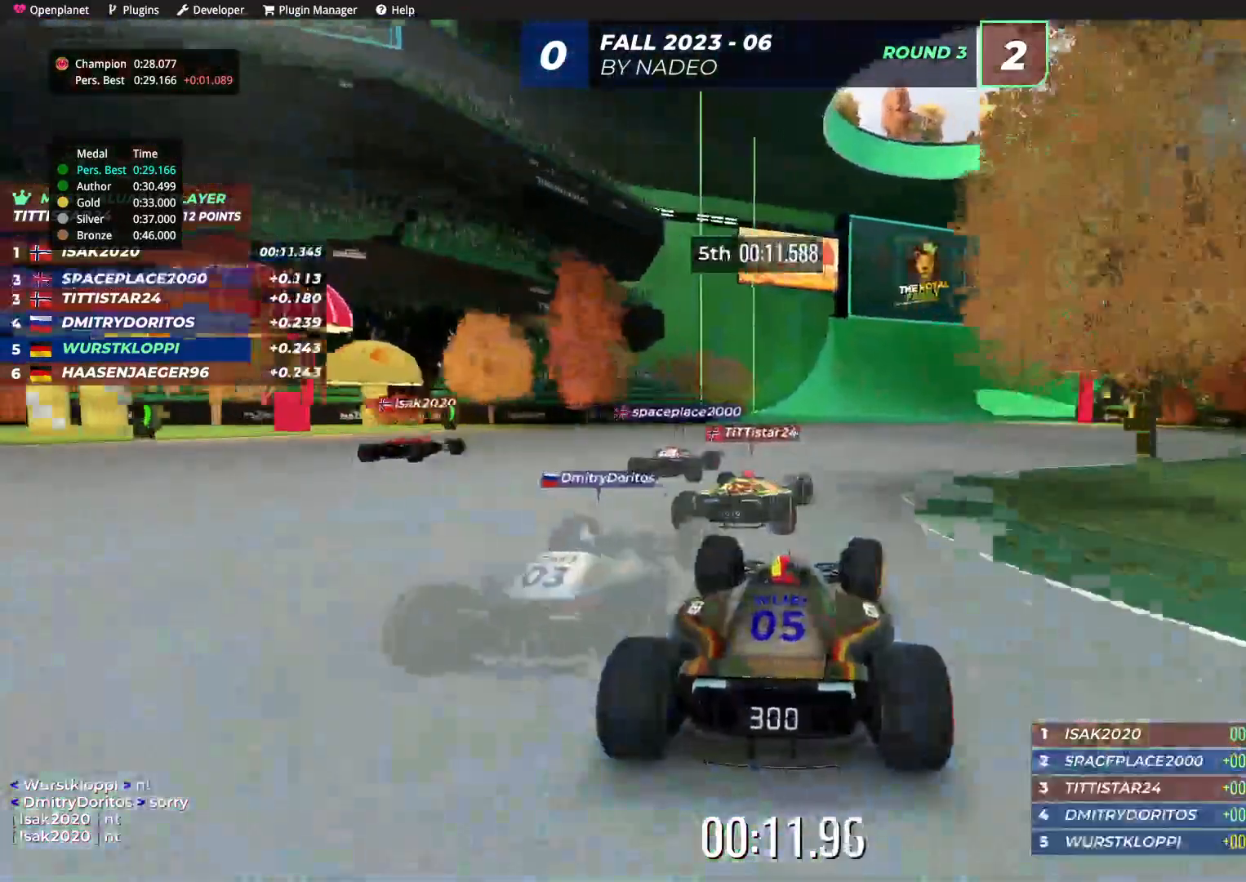
{"keys": ["up"], "events": [[17, "right", "up"], [117, "right", "down"], [217, "right", "up"], [317, "right", "down"], [450, "right", "up"]]}